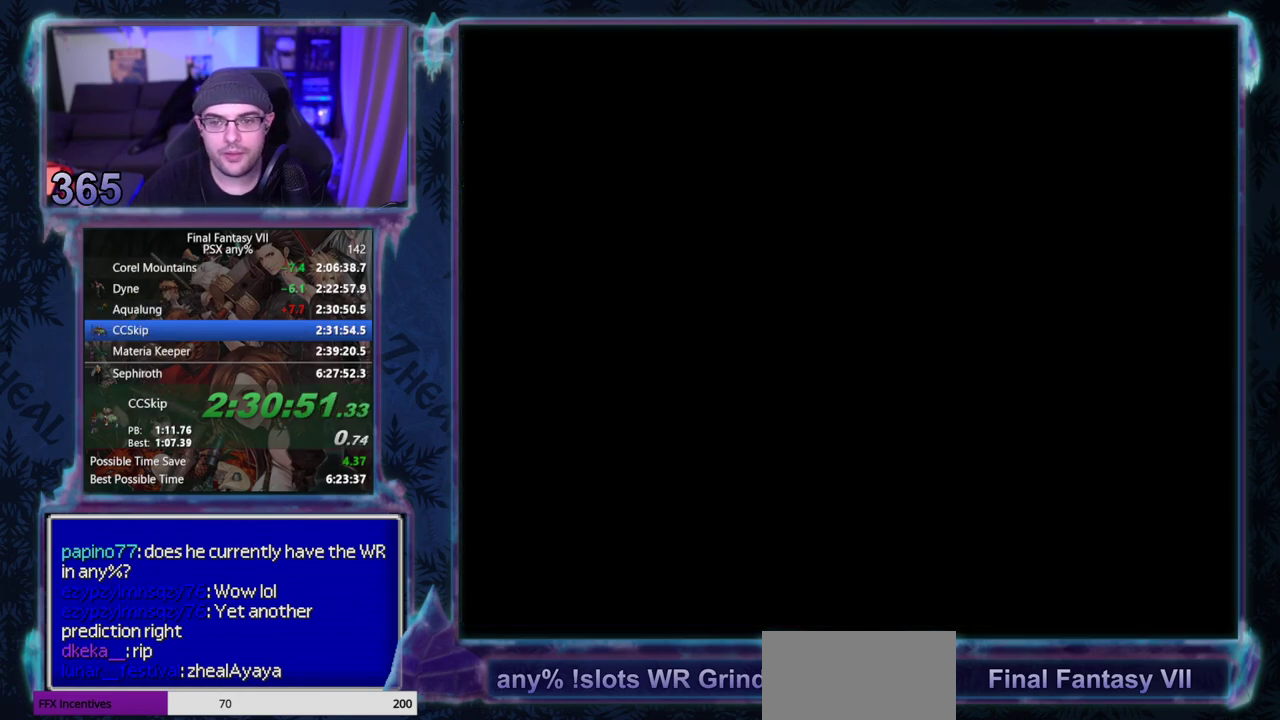
Gameplay with a controller (PlayStation layout); each line is a JSON object with the inputs held at the frame after it. "events" lists button and stick changes between this image and that frame as [ms after this image, input, new state], when the widget could be followed in between. Not read: CIRCLE L3 R3 right_stick.
{"buttons": ["DPAD_DOWN"], "left_stick": "center", "events": [[300, "DPAD_DOWN", "down"]]}
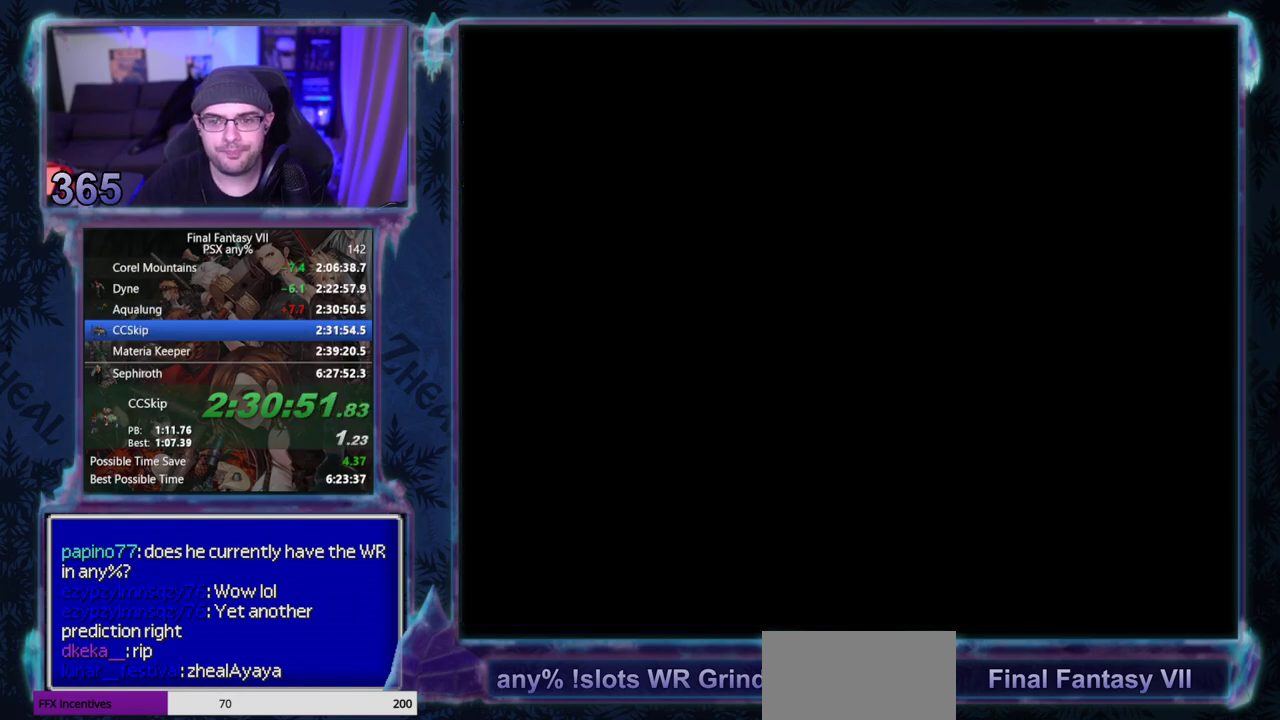
{"buttons": ["DPAD_DOWN"], "left_stick": "center", "events": []}
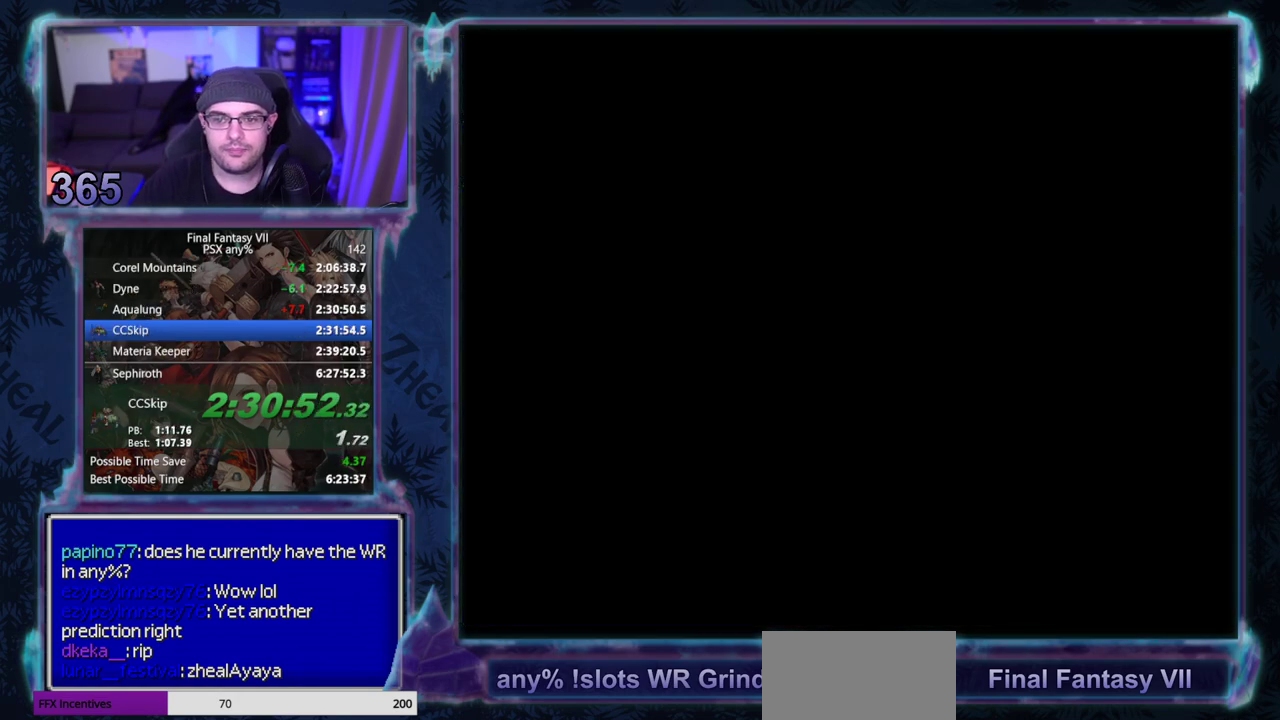
{"buttons": ["DPAD_DOWN"], "left_stick": "center", "events": []}
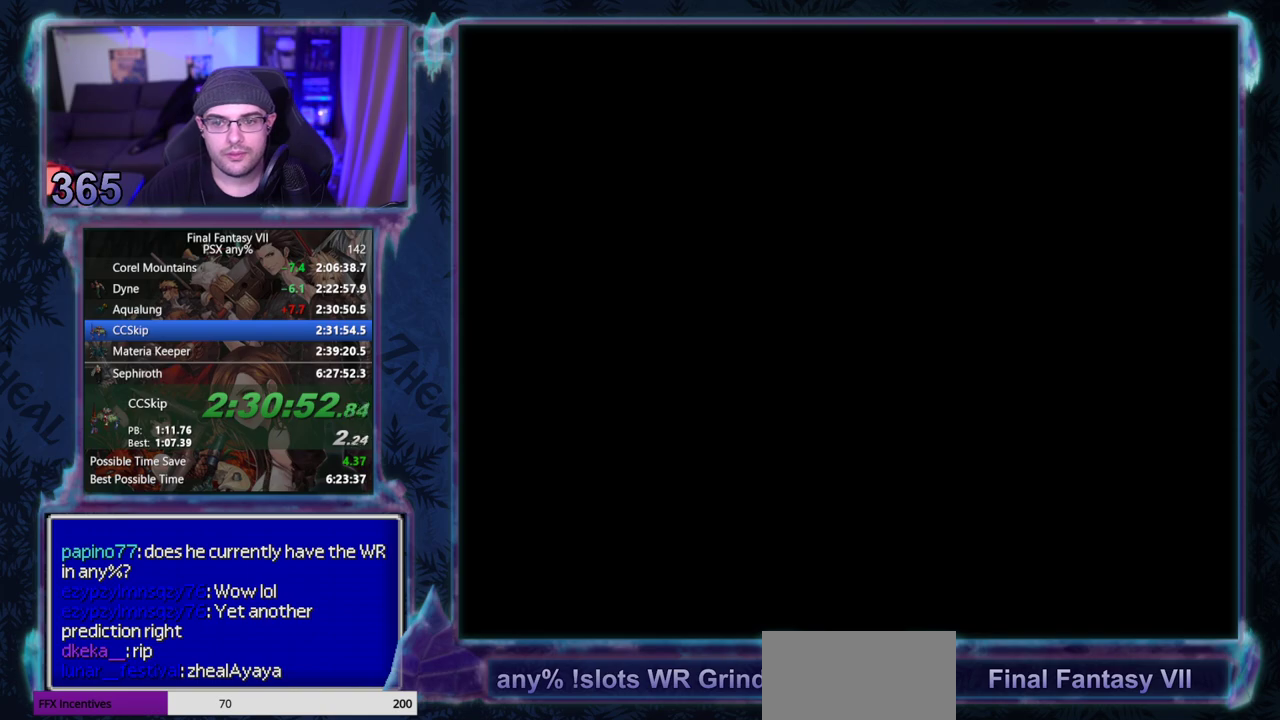
{"buttons": ["DPAD_DOWN"], "left_stick": "center", "events": []}
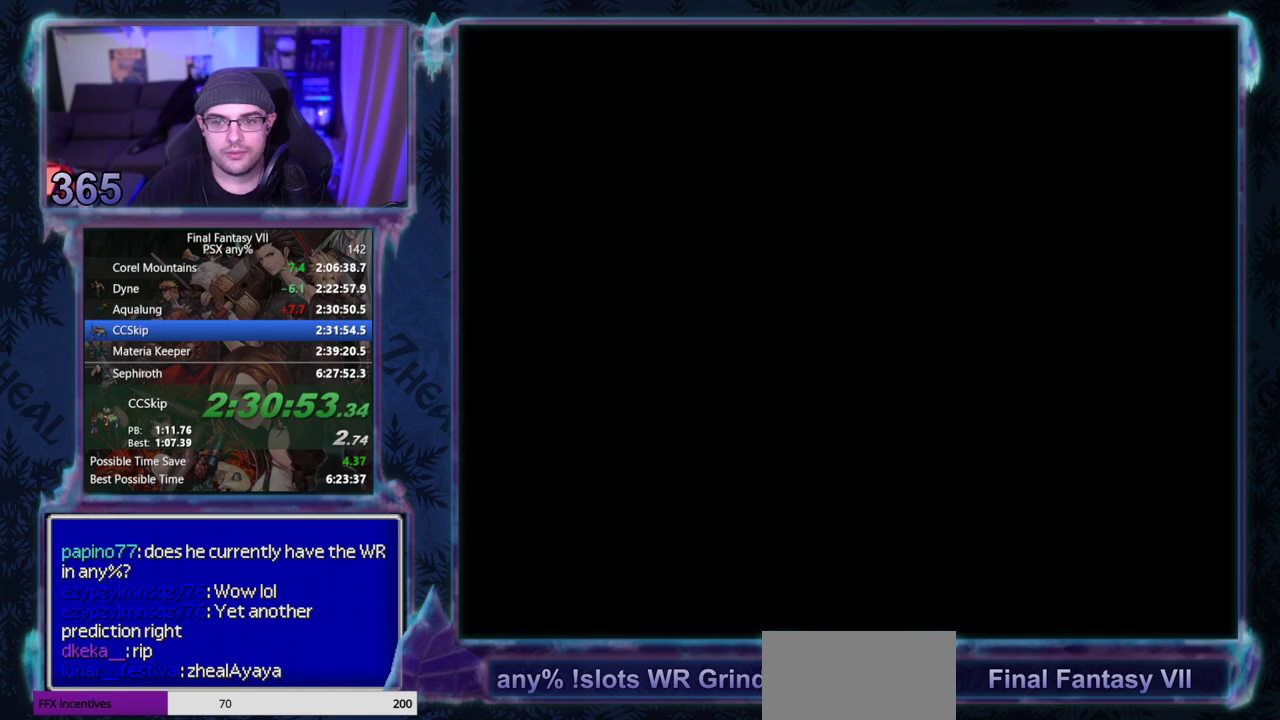
{"buttons": ["DPAD_DOWN"], "left_stick": "center", "events": []}
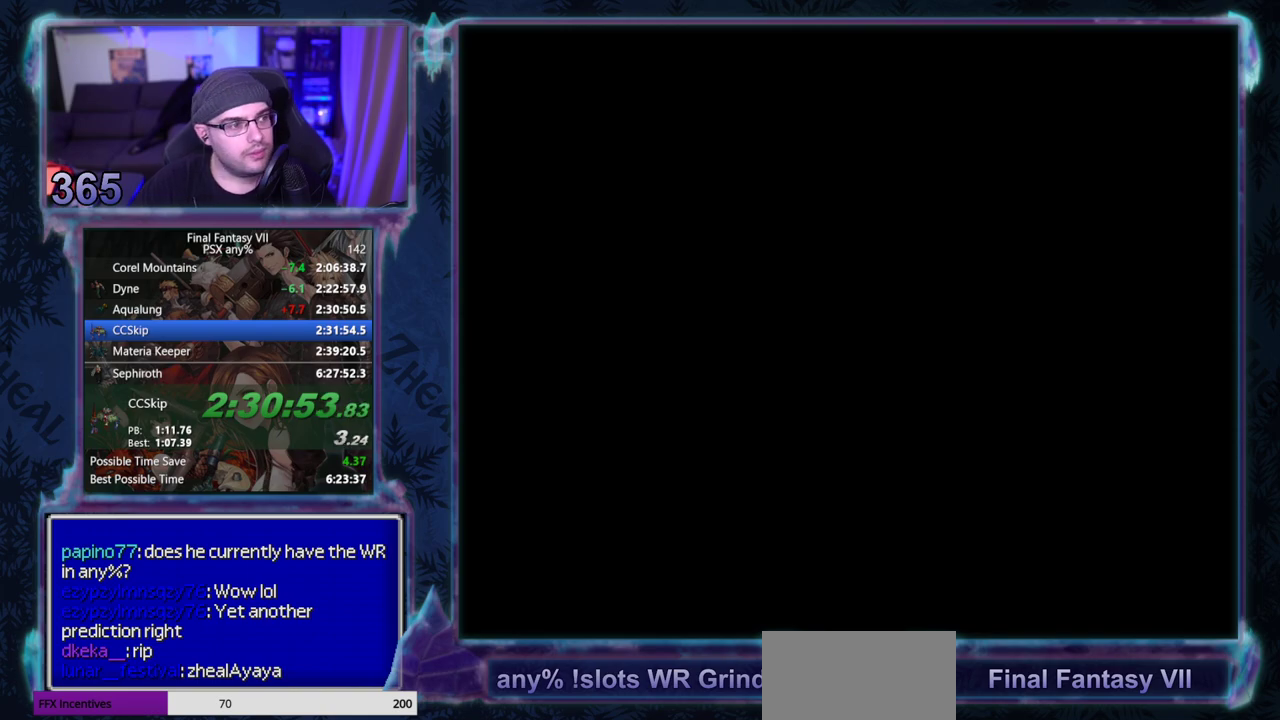
{"buttons": ["DPAD_DOWN"], "left_stick": "center", "events": []}
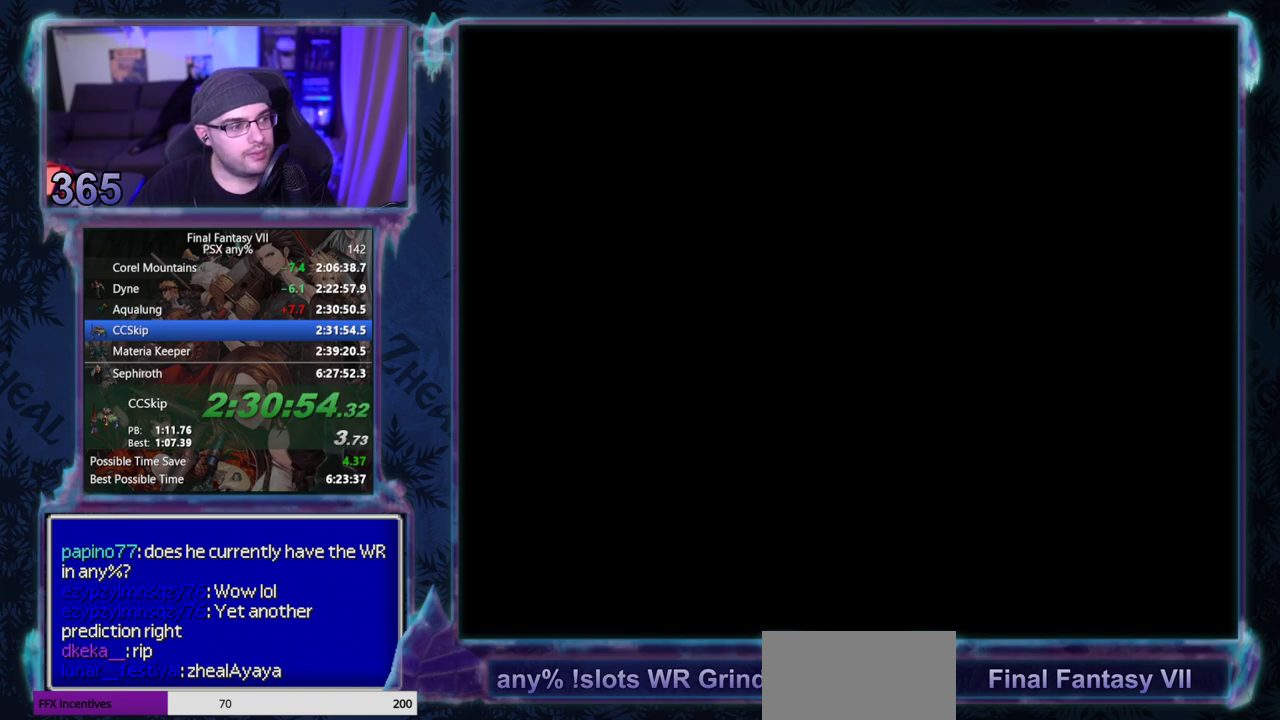
{"buttons": ["DPAD_DOWN"], "left_stick": "center", "events": []}
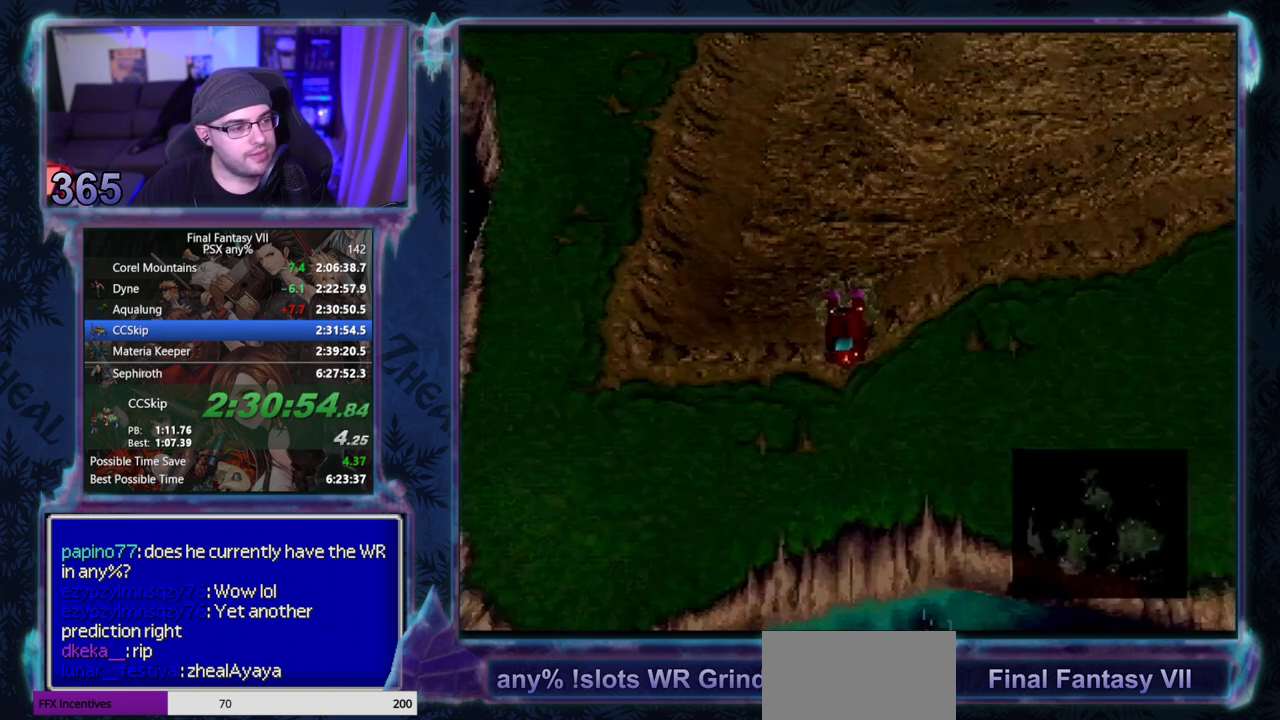
{"buttons": ["DPAD_DOWN"], "left_stick": "center", "events": []}
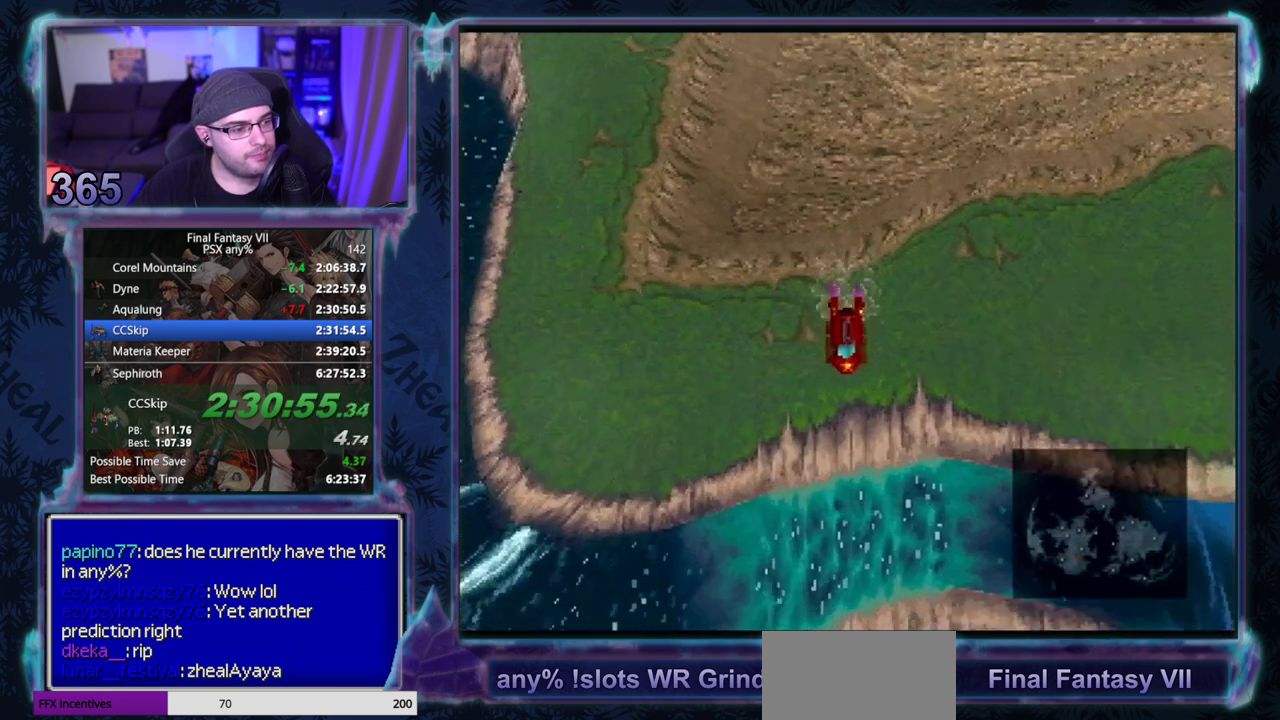
{"buttons": ["DPAD_DOWN"], "left_stick": "center", "events": []}
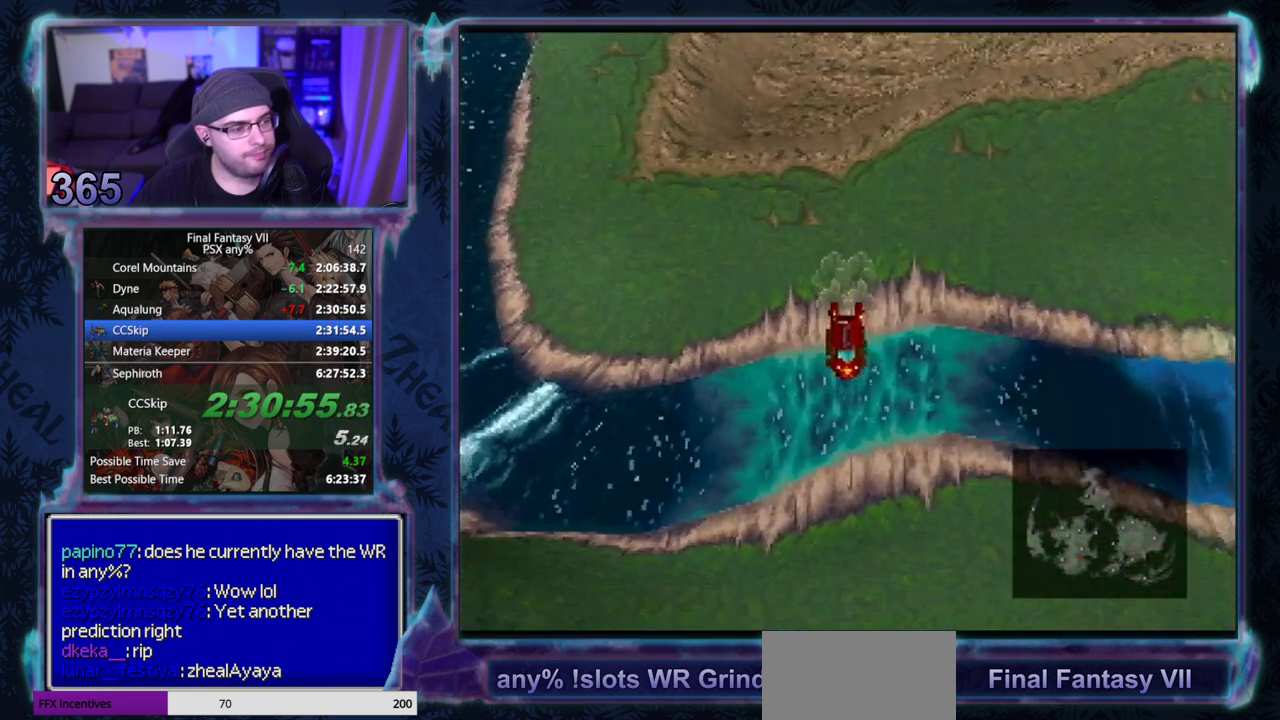
{"buttons": ["DPAD_DOWN"], "left_stick": "center", "events": []}
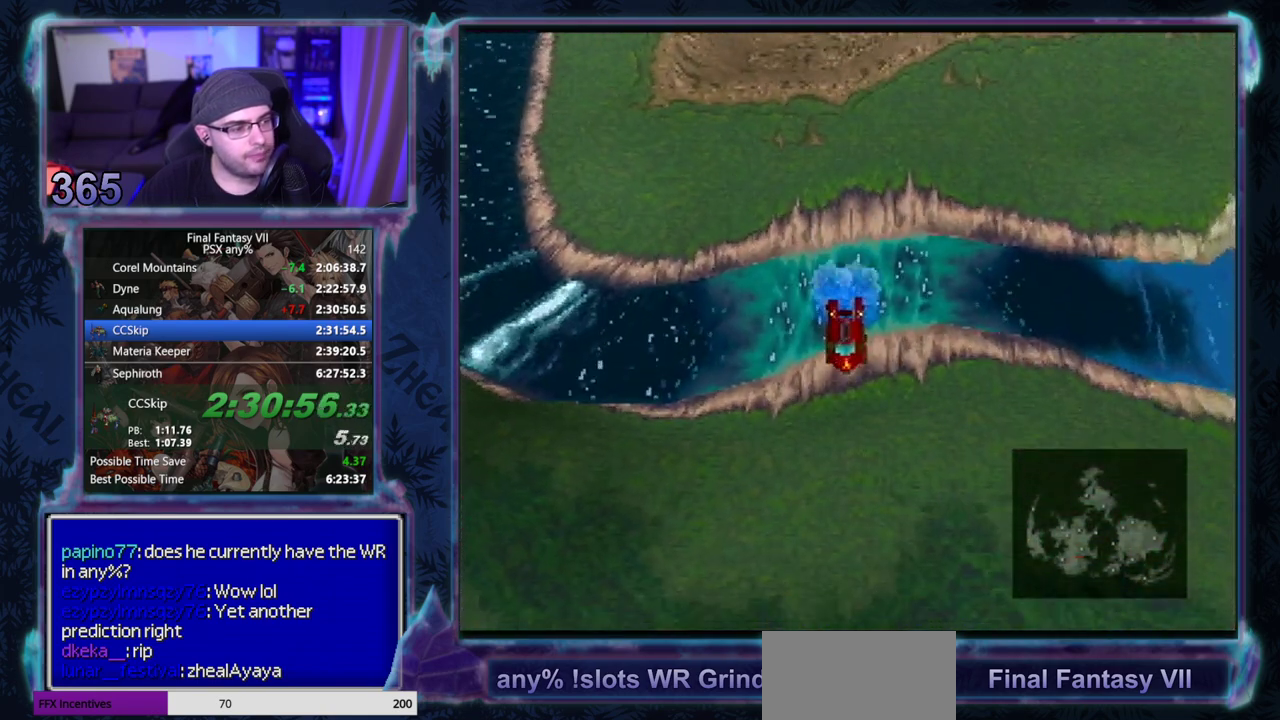
{"buttons": ["DPAD_DOWN"], "left_stick": "center", "events": []}
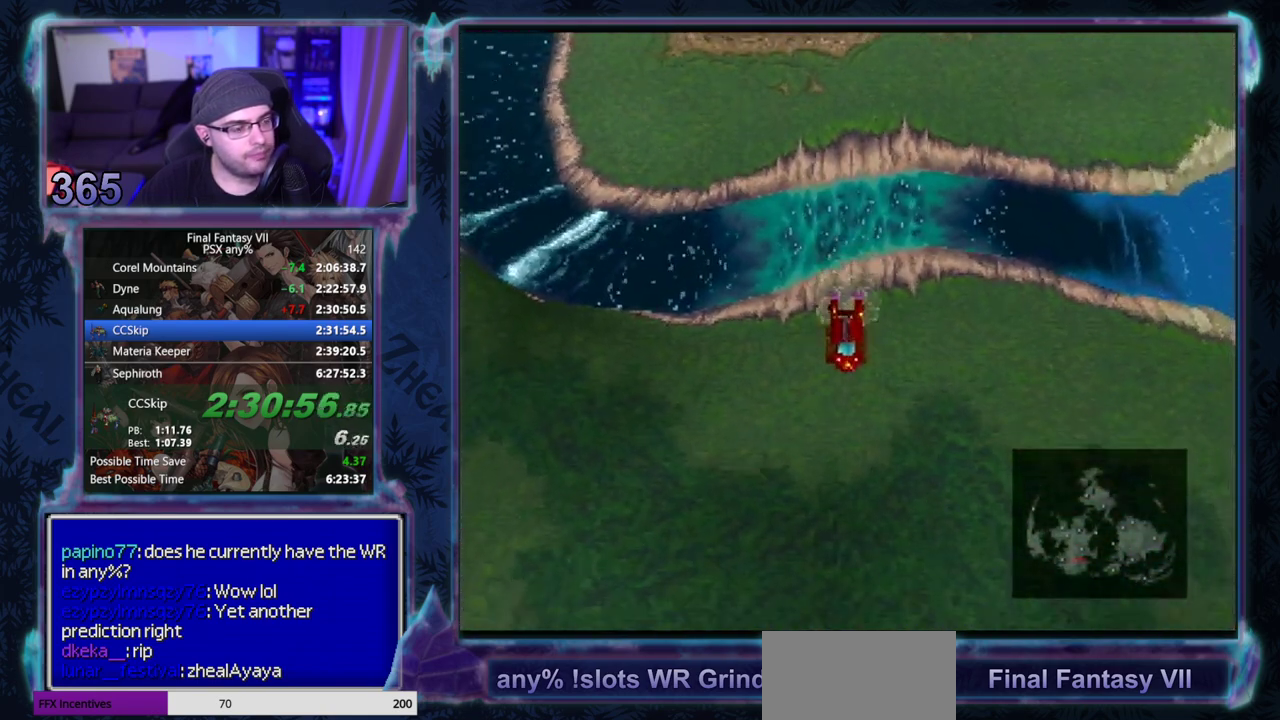
{"buttons": ["DPAD_DOWN"], "left_stick": "center", "events": []}
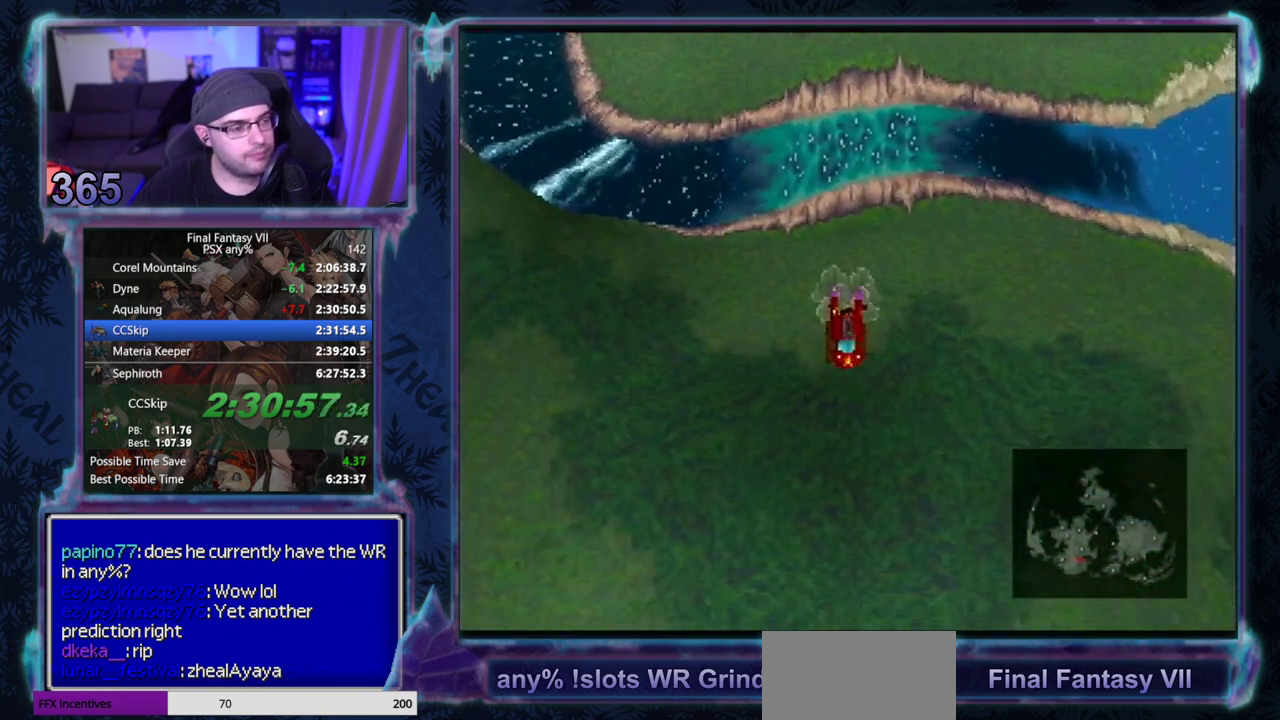
{"buttons": ["DPAD_DOWN"], "left_stick": "center", "events": []}
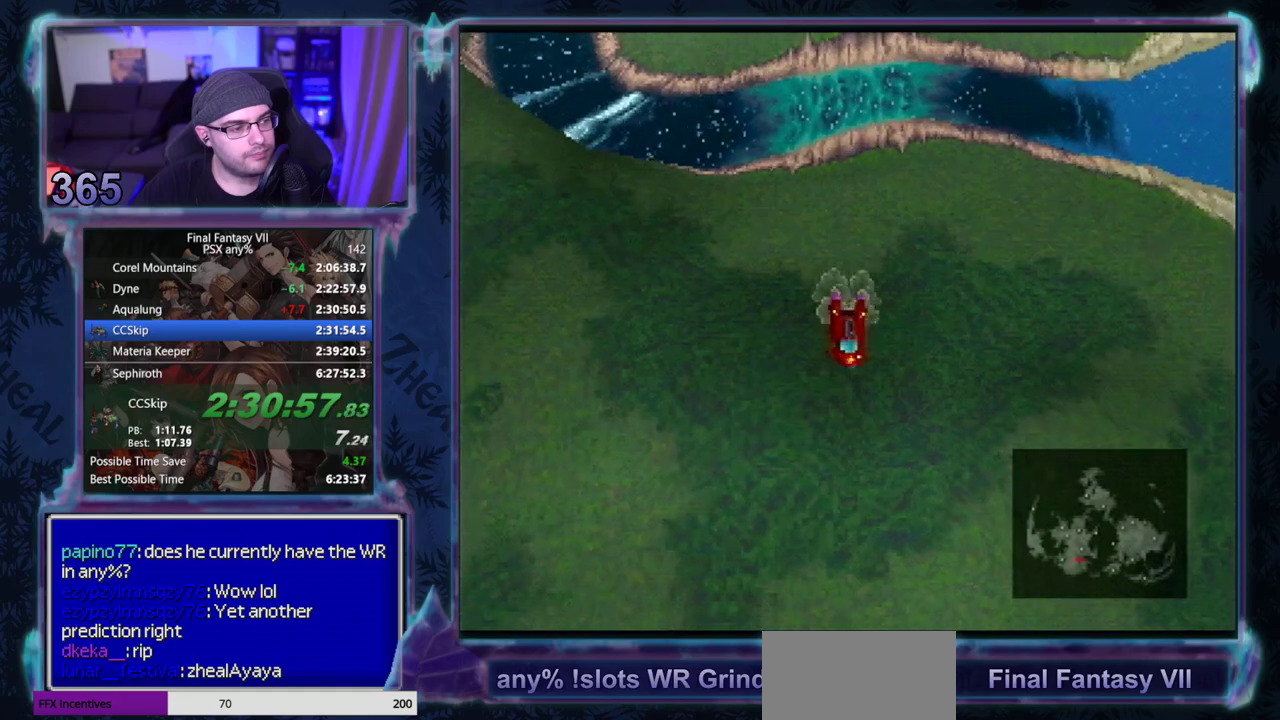
{"buttons": ["CROSS", "DPAD_DOWN"], "left_stick": "center", "events": [[467, "CROSS", "down"]]}
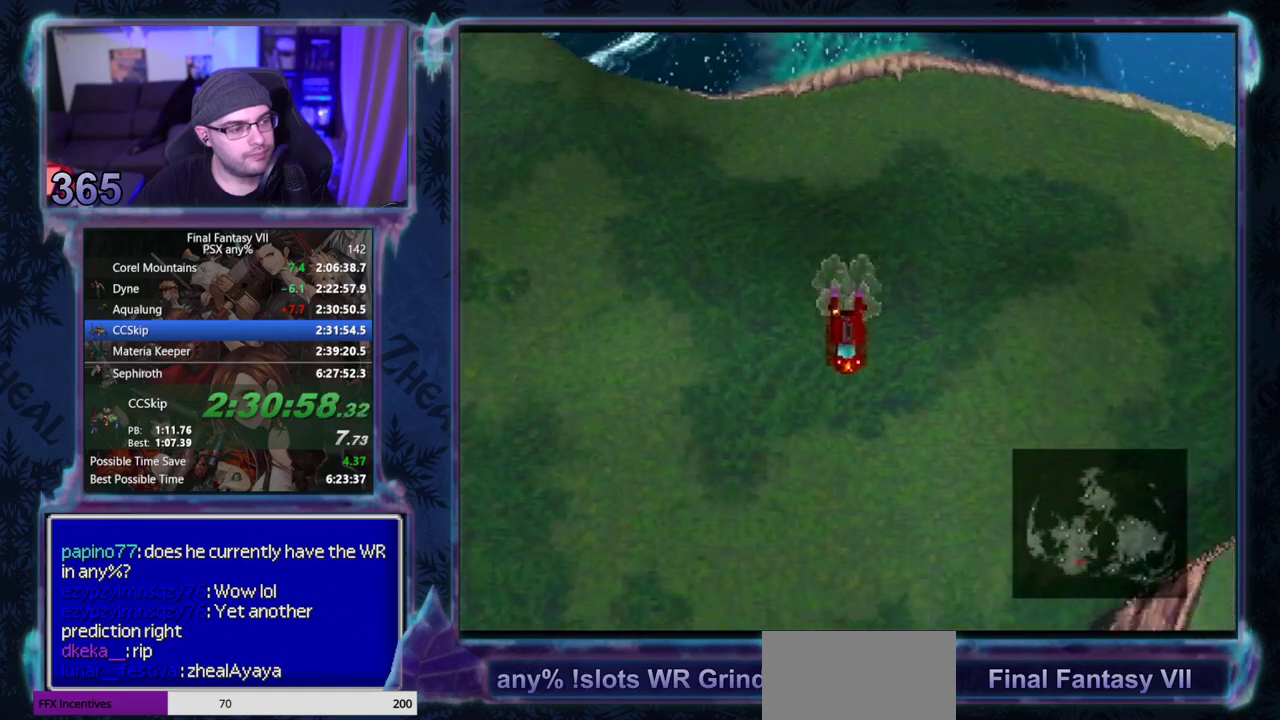
{"buttons": ["DPAD_DOWN"], "left_stick": "center", "events": [[83, "CROSS", "up"]]}
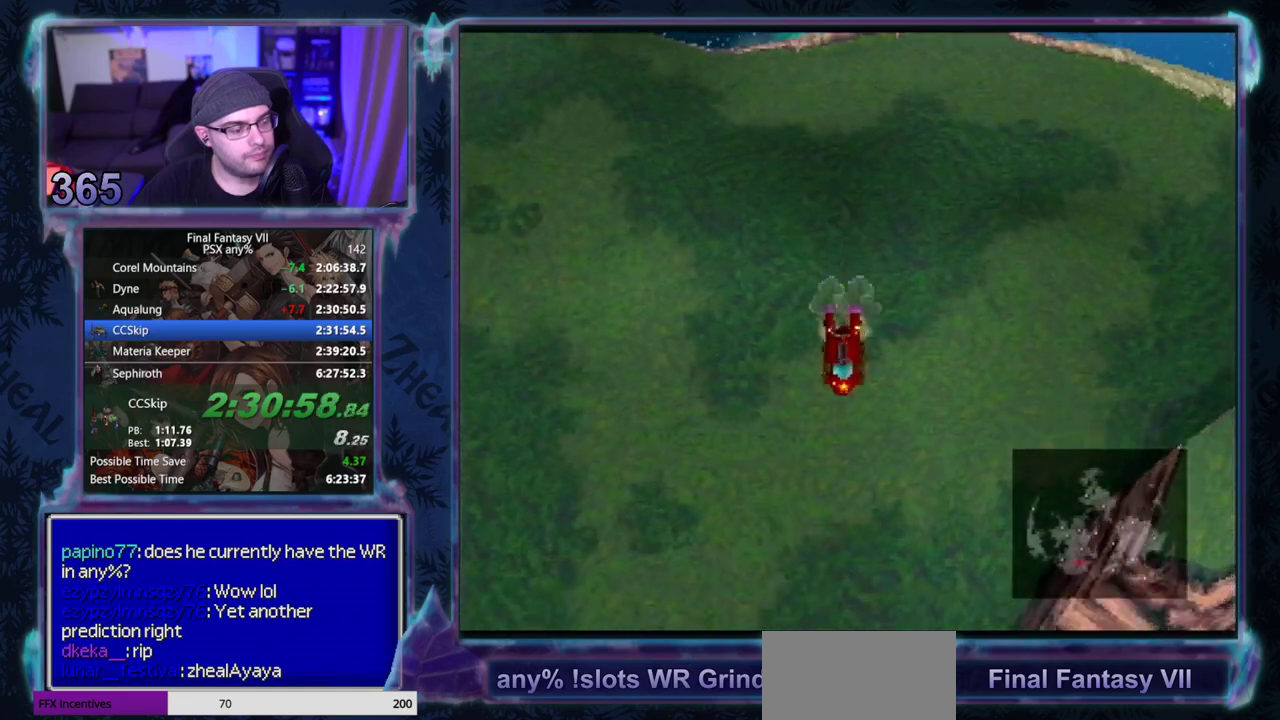
{"buttons": ["DPAD_DOWN"], "left_stick": "center", "events": []}
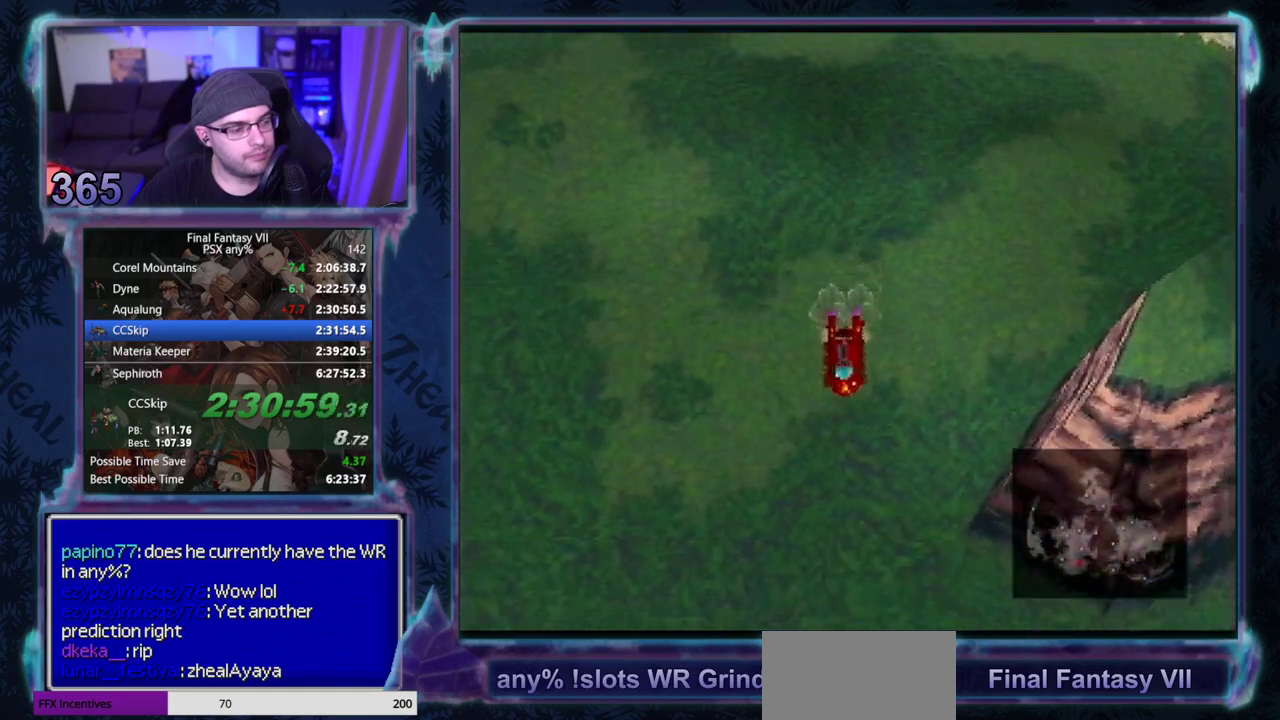
{"buttons": ["DPAD_DOWN"], "left_stick": "center", "events": [[200, "CROSS", "down"], [350, "CROSS", "up"]]}
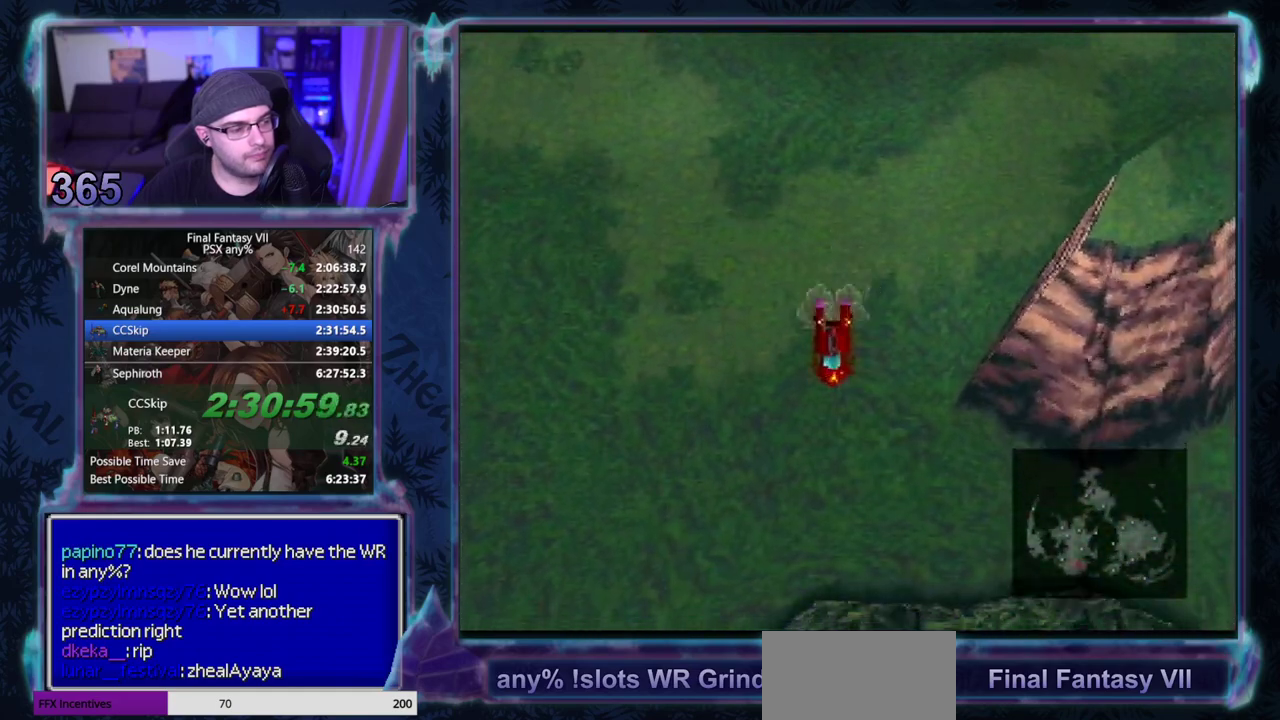
{"buttons": ["DPAD_DOWN"], "left_stick": "center", "events": []}
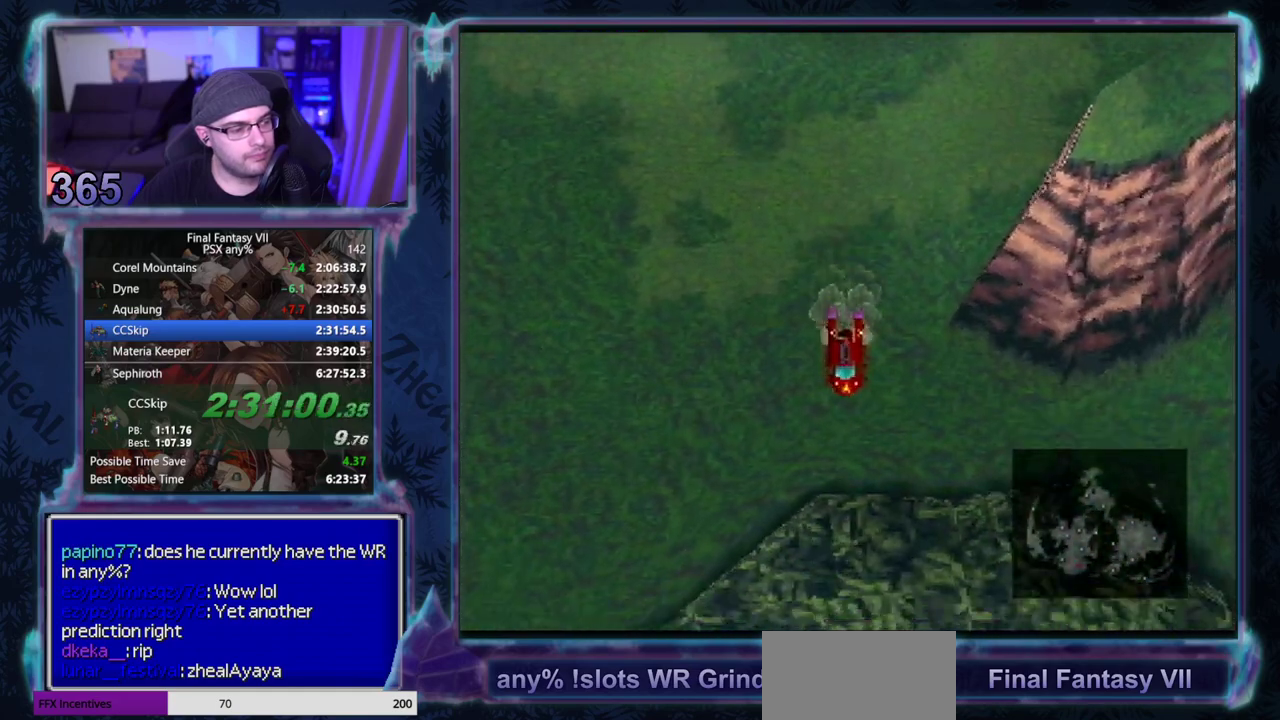
{"buttons": [], "left_stick": "center", "events": [[417, "DPAD_DOWN", "up"]]}
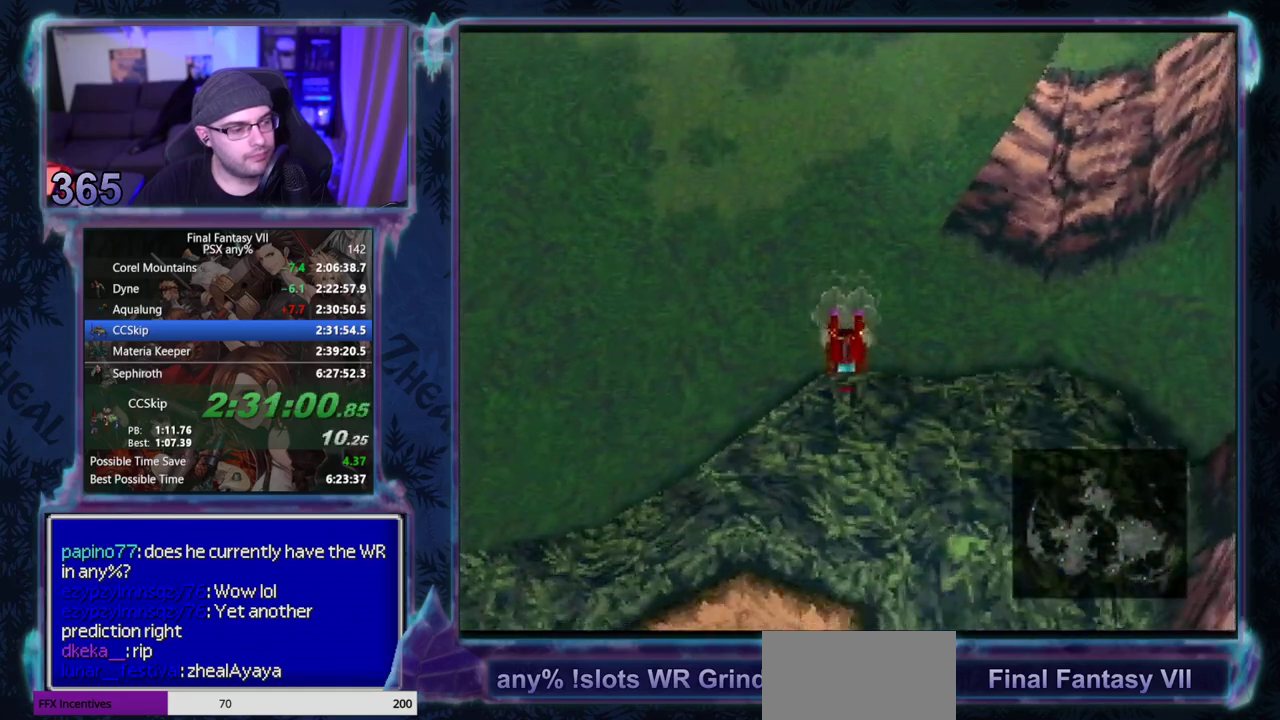
{"buttons": ["DPAD_LEFT"], "left_stick": "center", "events": [[17, "DPAD_LEFT", "down"], [267, "CROSS", "down"], [383, "CROSS", "up"]]}
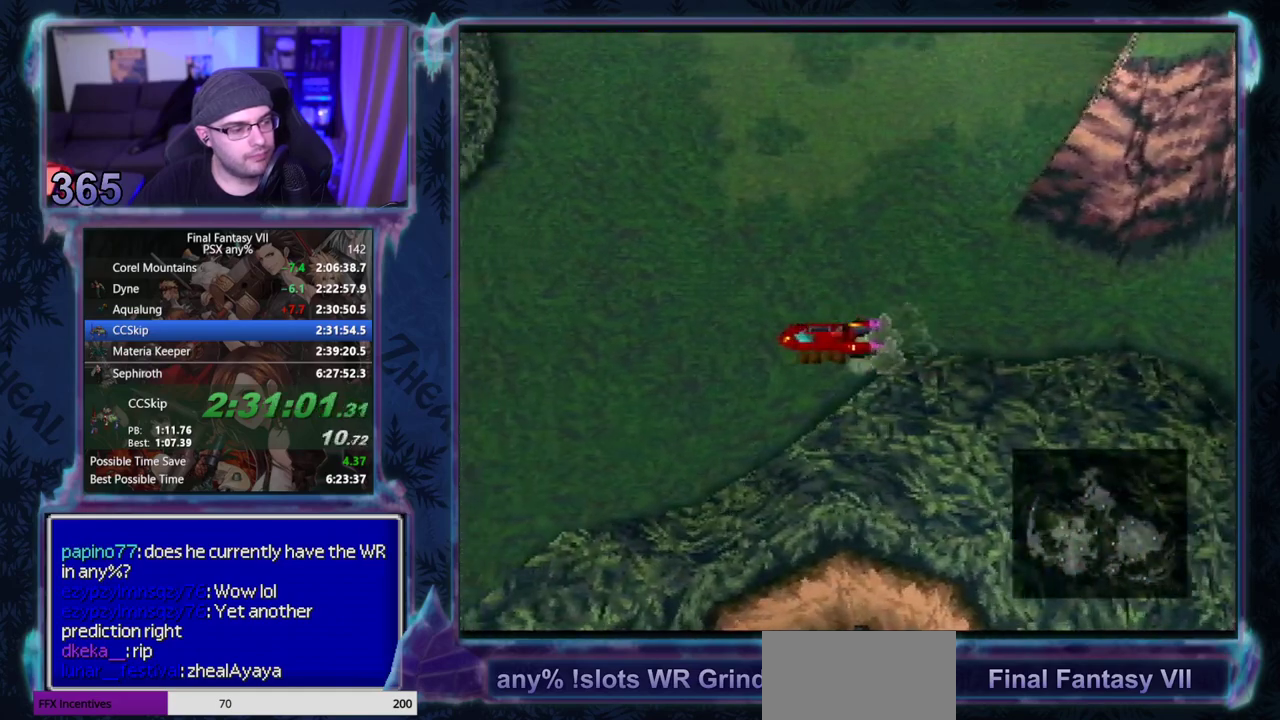
{"buttons": ["DPAD_LEFT"], "left_stick": "center", "events": []}
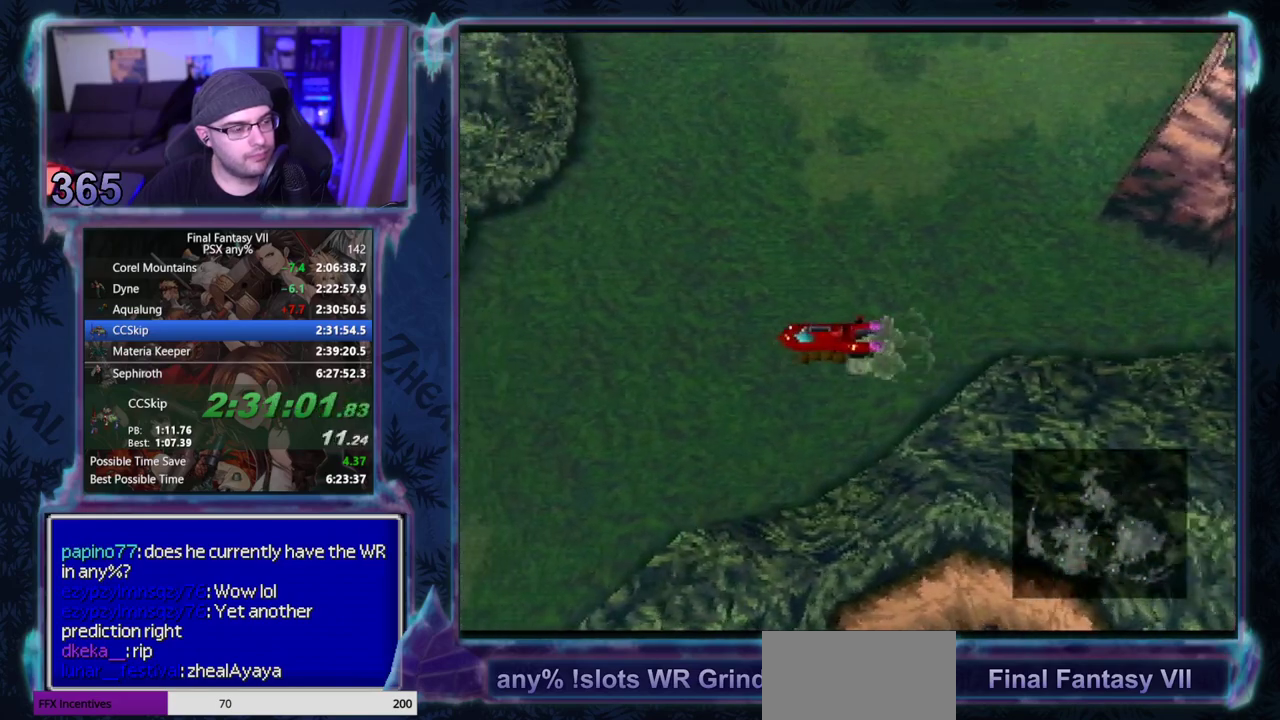
{"buttons": ["CROSS", "DPAD_LEFT"], "left_stick": "center", "events": [[500, "CROSS", "down"]]}